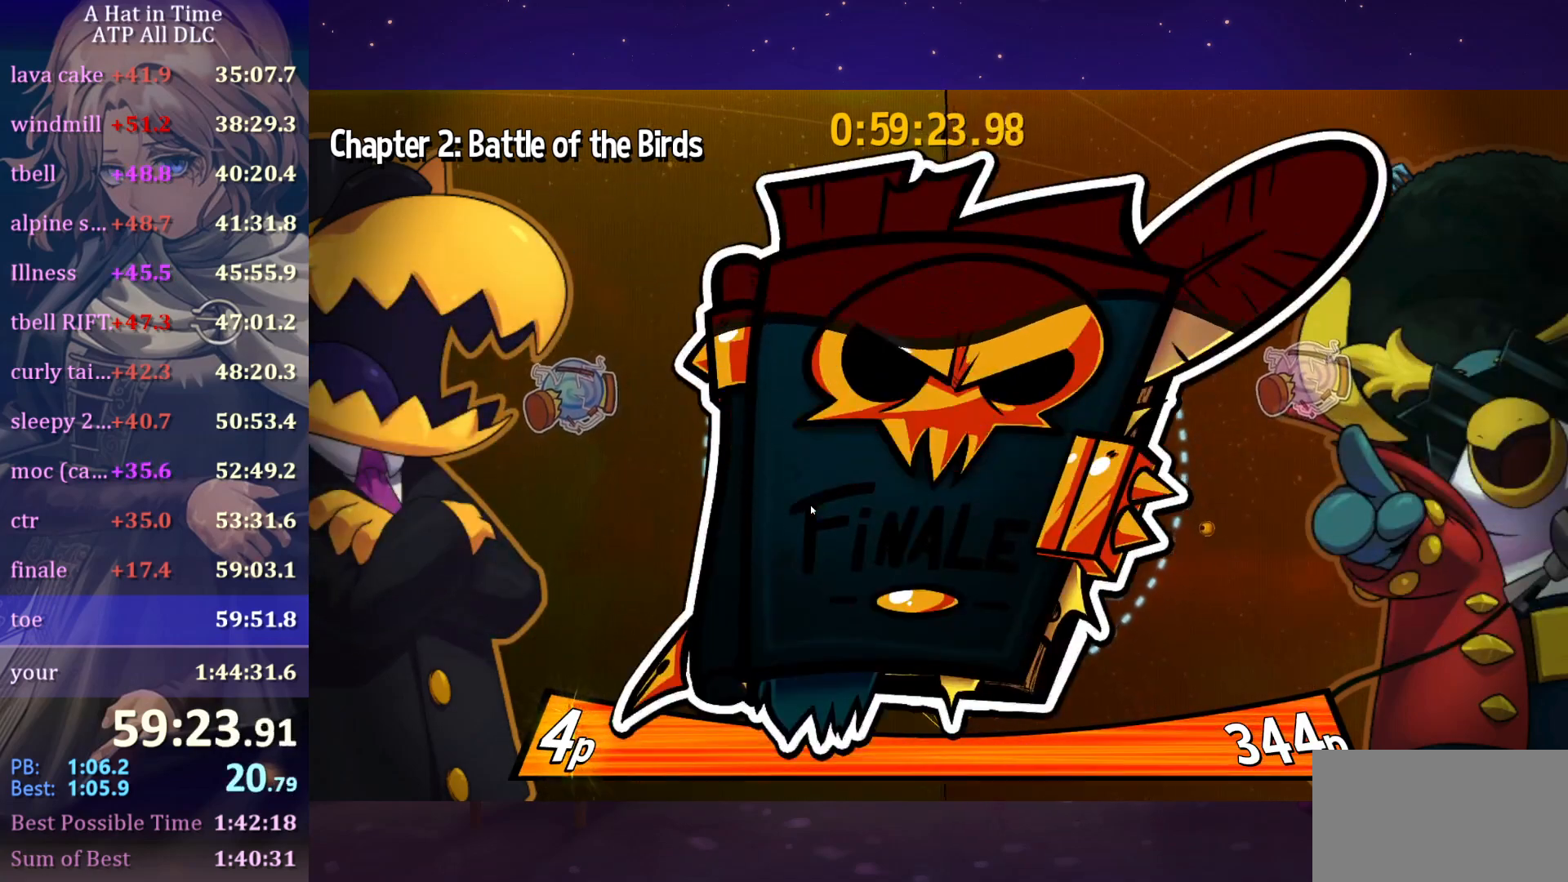
Gameplay with keyboard and mouse; each line is a JSON object with the keys and mouse buttons held at the frame after it. "events" lists presses ("down") and releases ("up") of "a", "alt", "c", "caps_lock", "ctrl", "d", "e", "f", "g", "q", "r", "s", "shift", "space", "t", "tab", "v", "w", "x", "z" and "mouse_wheel" between this image and that frame as [ms after this image, input, new state], when the widget could be followed in between. "mouse_wheel" = the "wheel" button of the "mouse" list. No other keys are recorded. "wheel" means that the mouse wheel is clicked or scrolled. "mouse_move" is the direction in which the mouse moves at that frame (one of eight, or "still"), when it could be read.
{"keys": [], "mouse": [], "mouse_move": "down-left", "events": []}
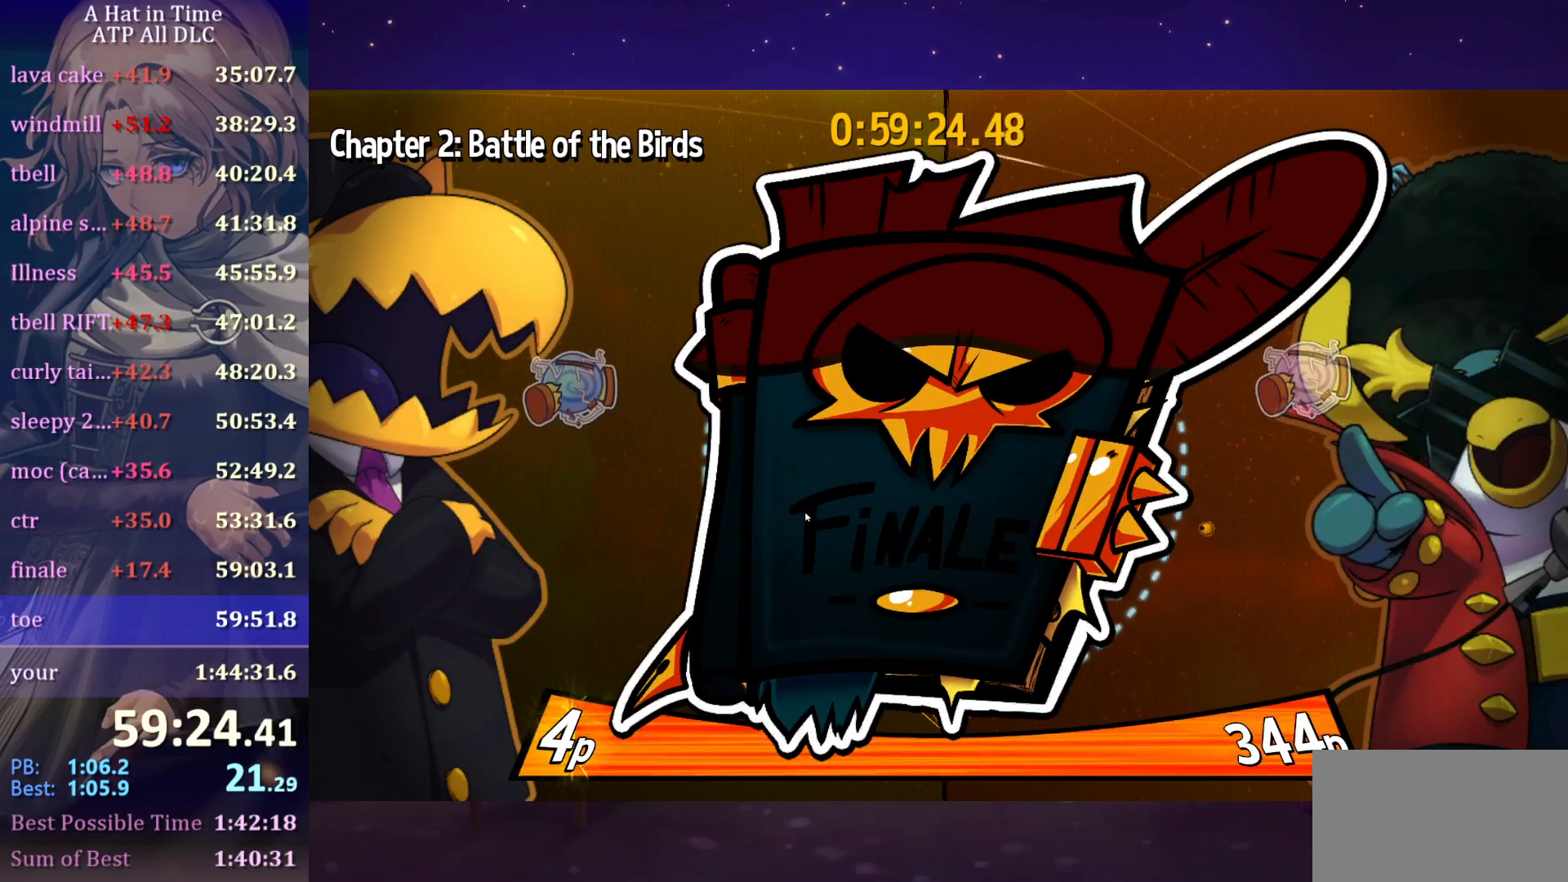
{"keys": [], "mouse": [], "mouse_move": "still", "events": []}
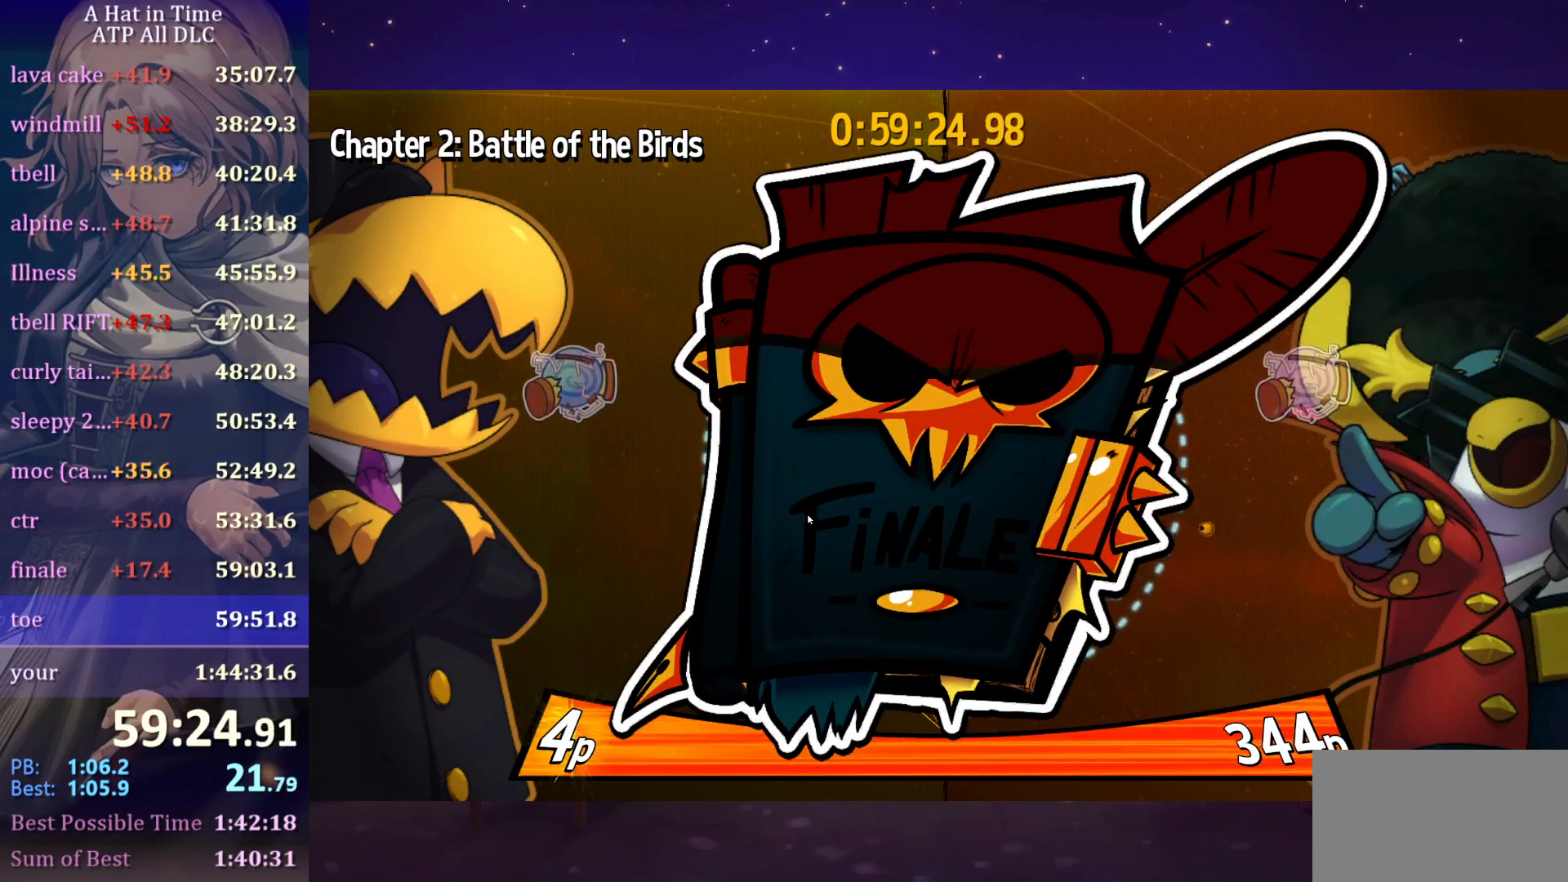
{"keys": [], "mouse": [], "mouse_move": "still", "events": []}
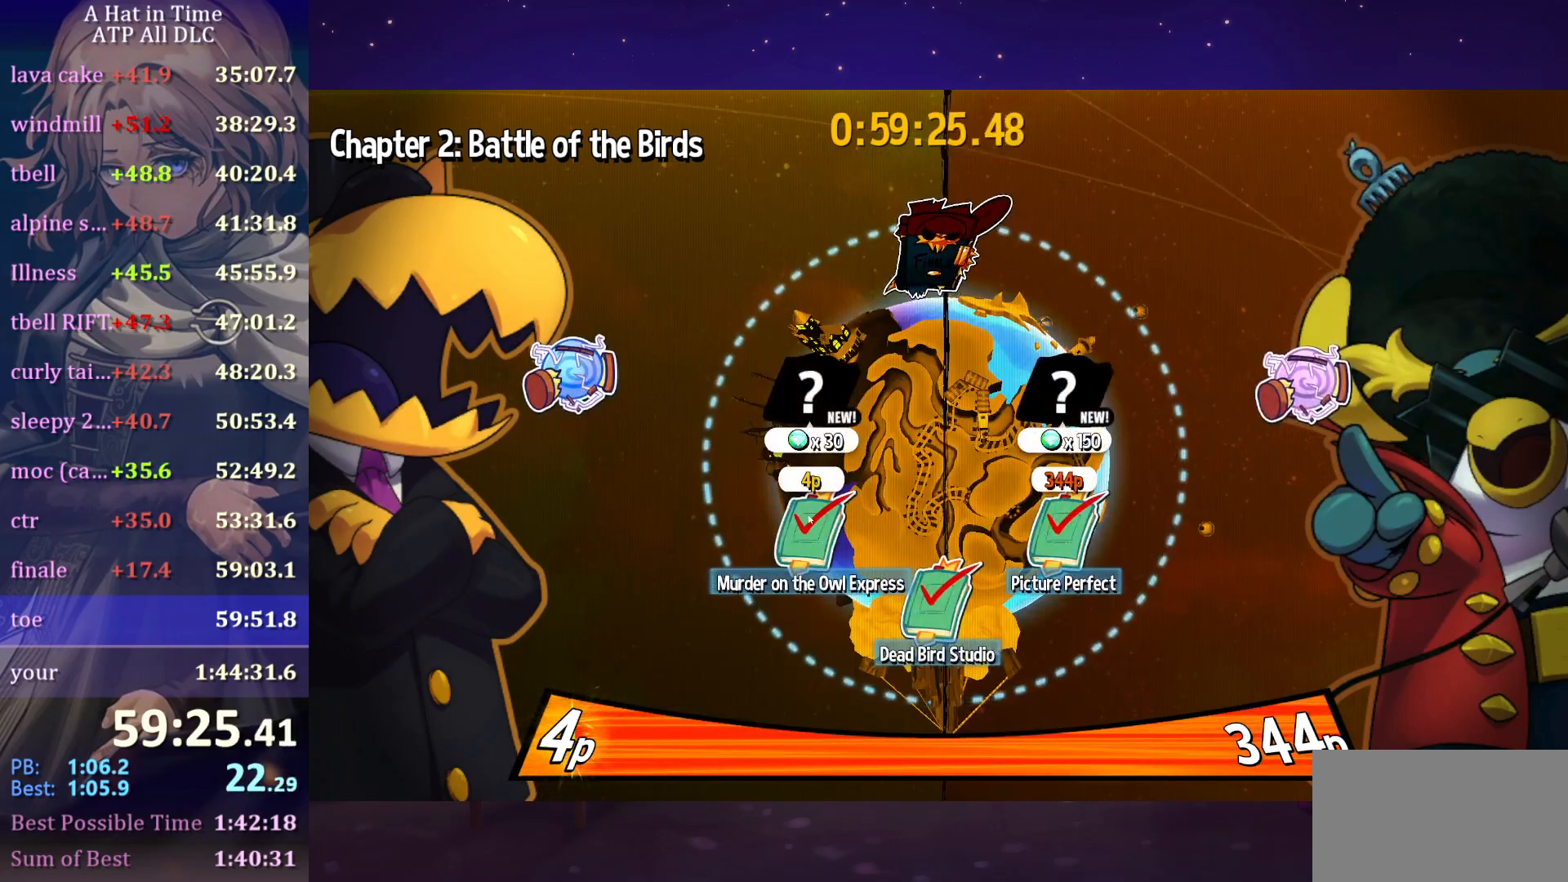
{"keys": [], "mouse": [], "mouse_move": "still", "events": []}
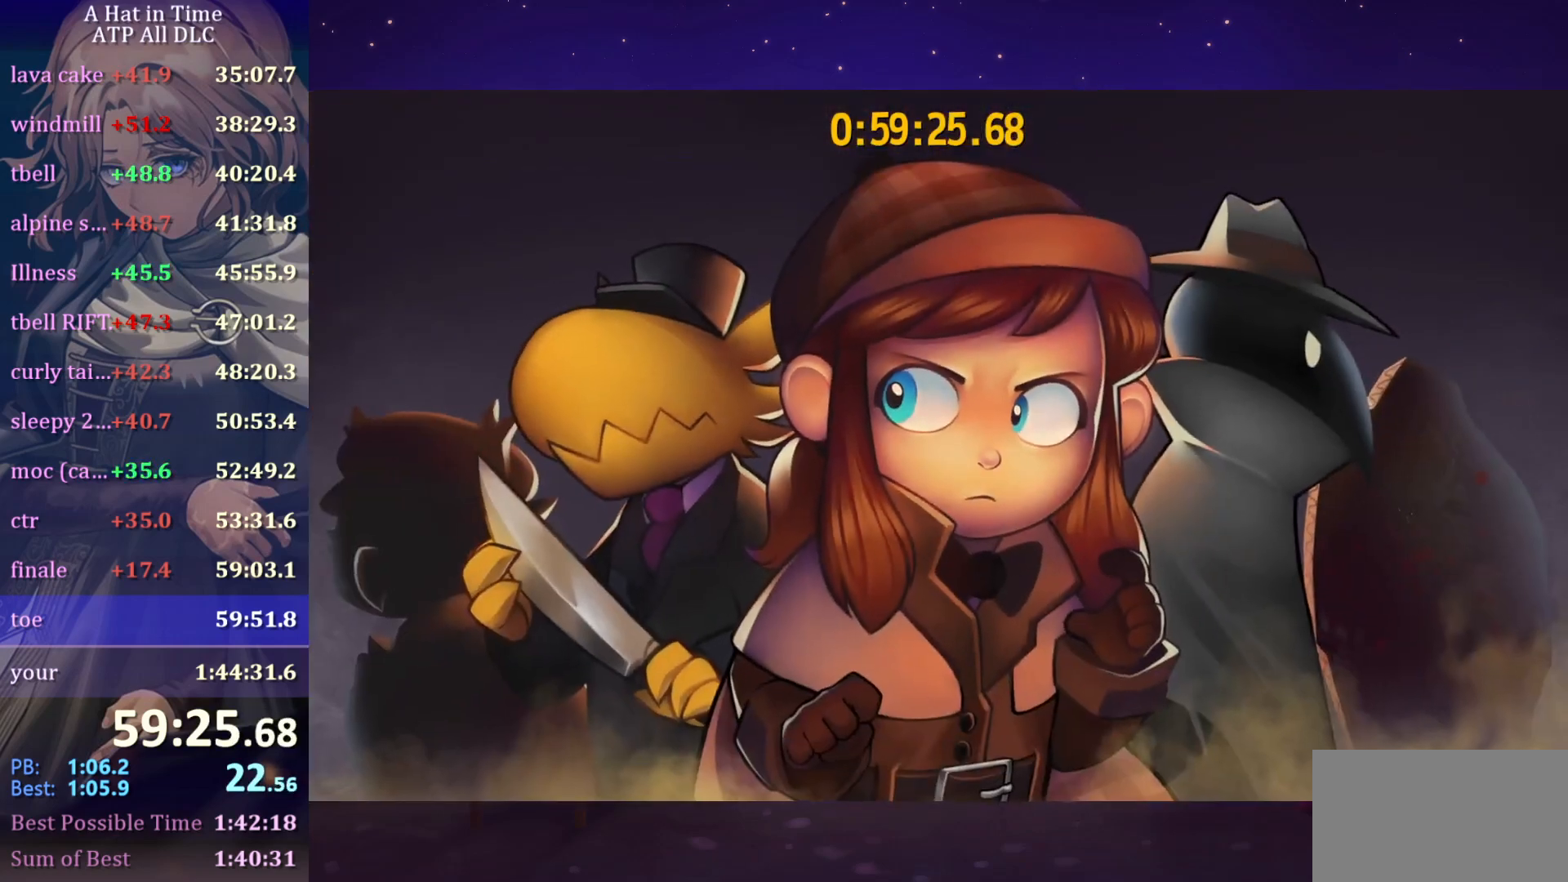
{"keys": [], "mouse": [], "mouse_move": "still", "events": []}
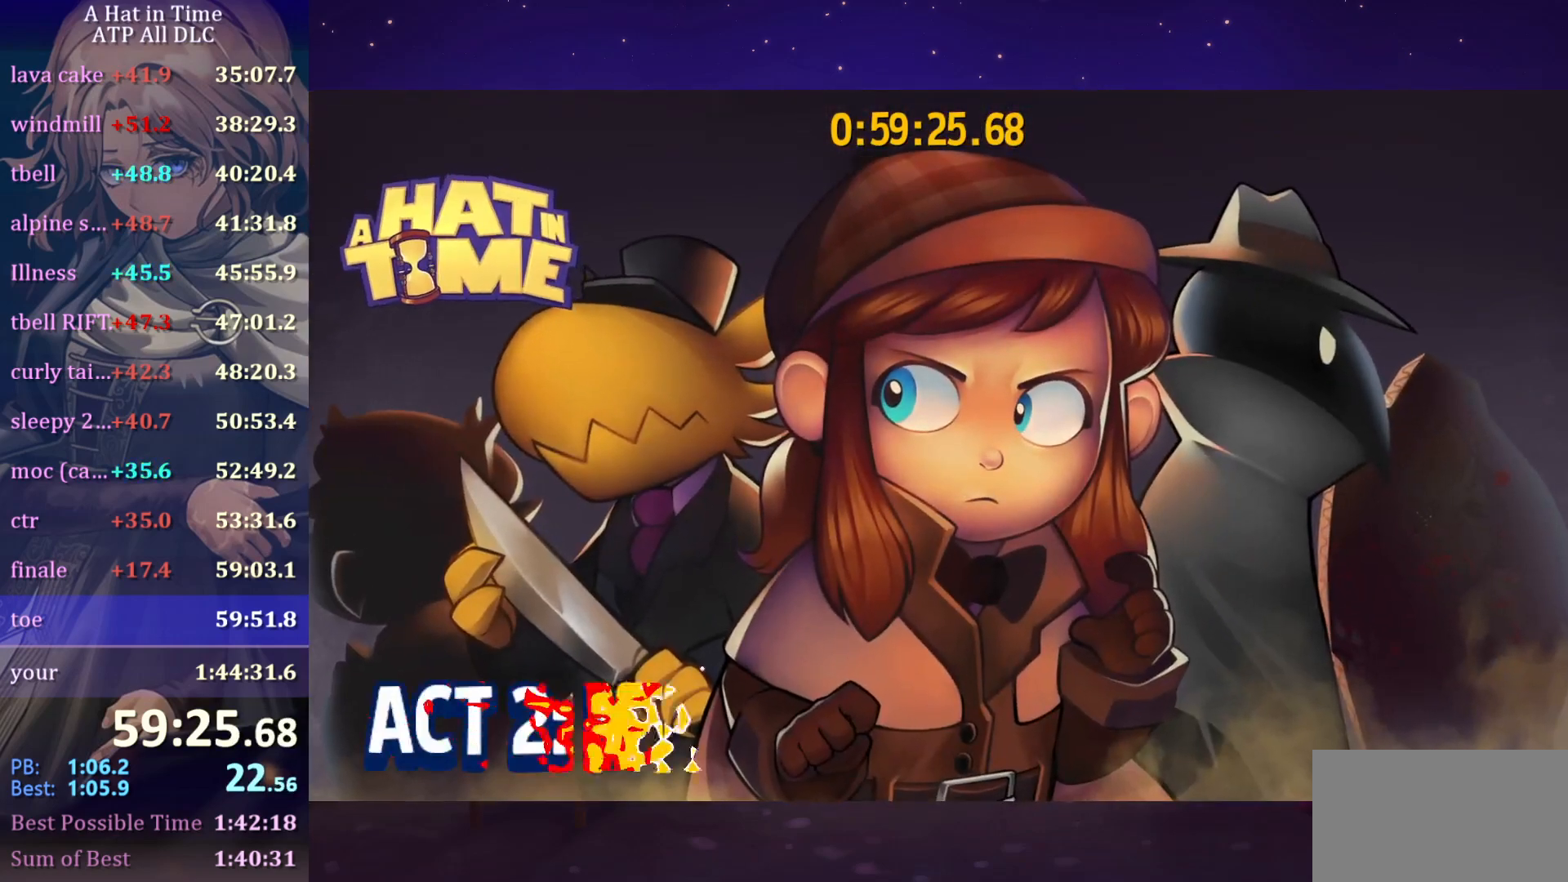
{"keys": [], "mouse": [], "mouse_move": "still", "events": []}
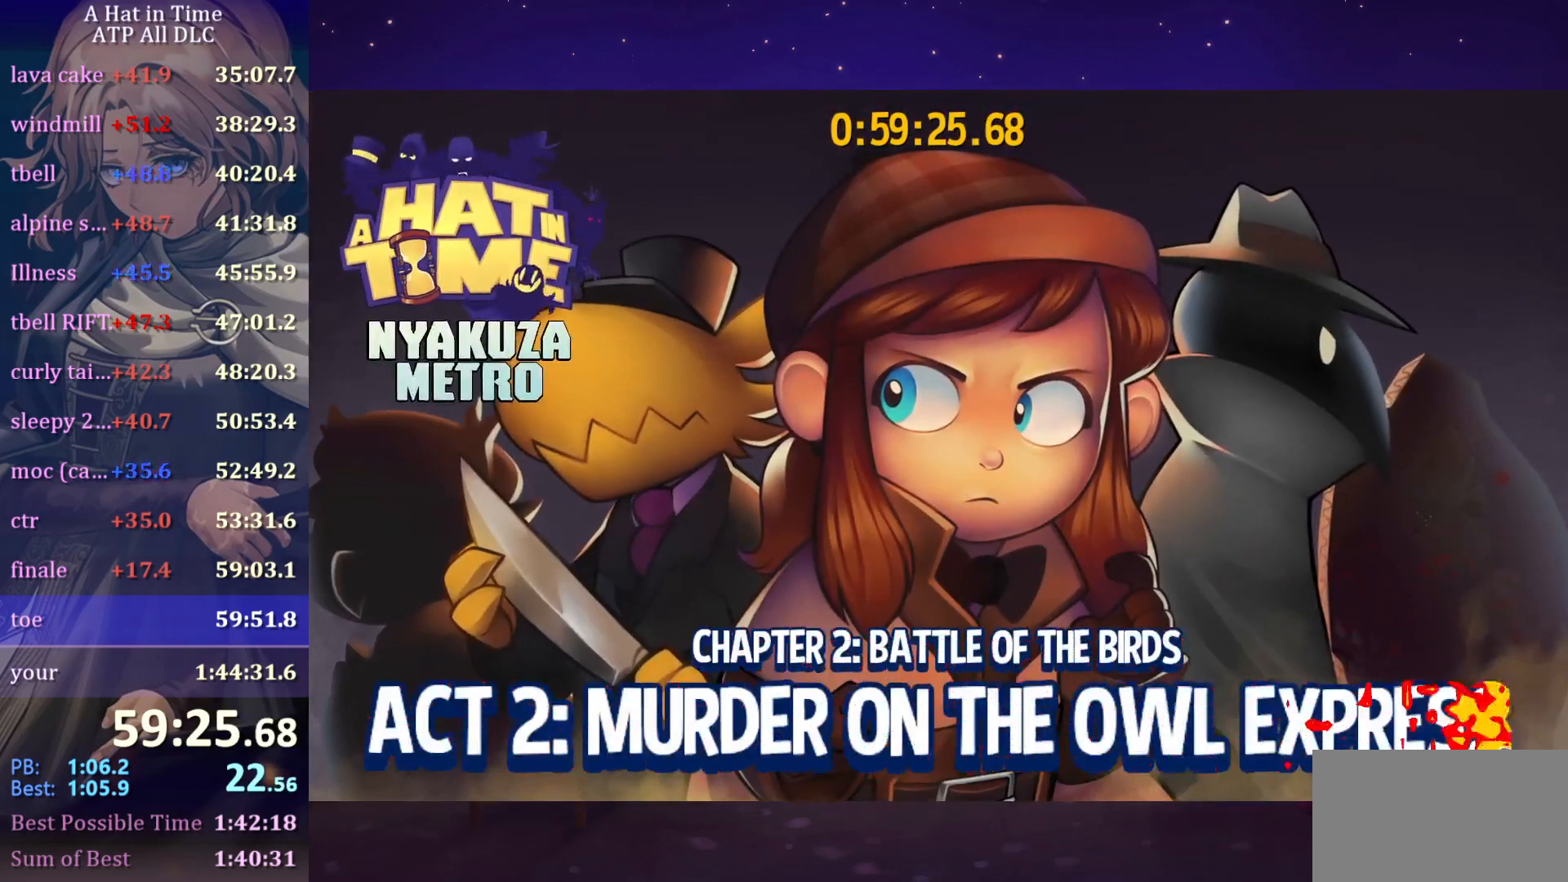
{"keys": [], "mouse": [], "mouse_move": "still", "events": []}
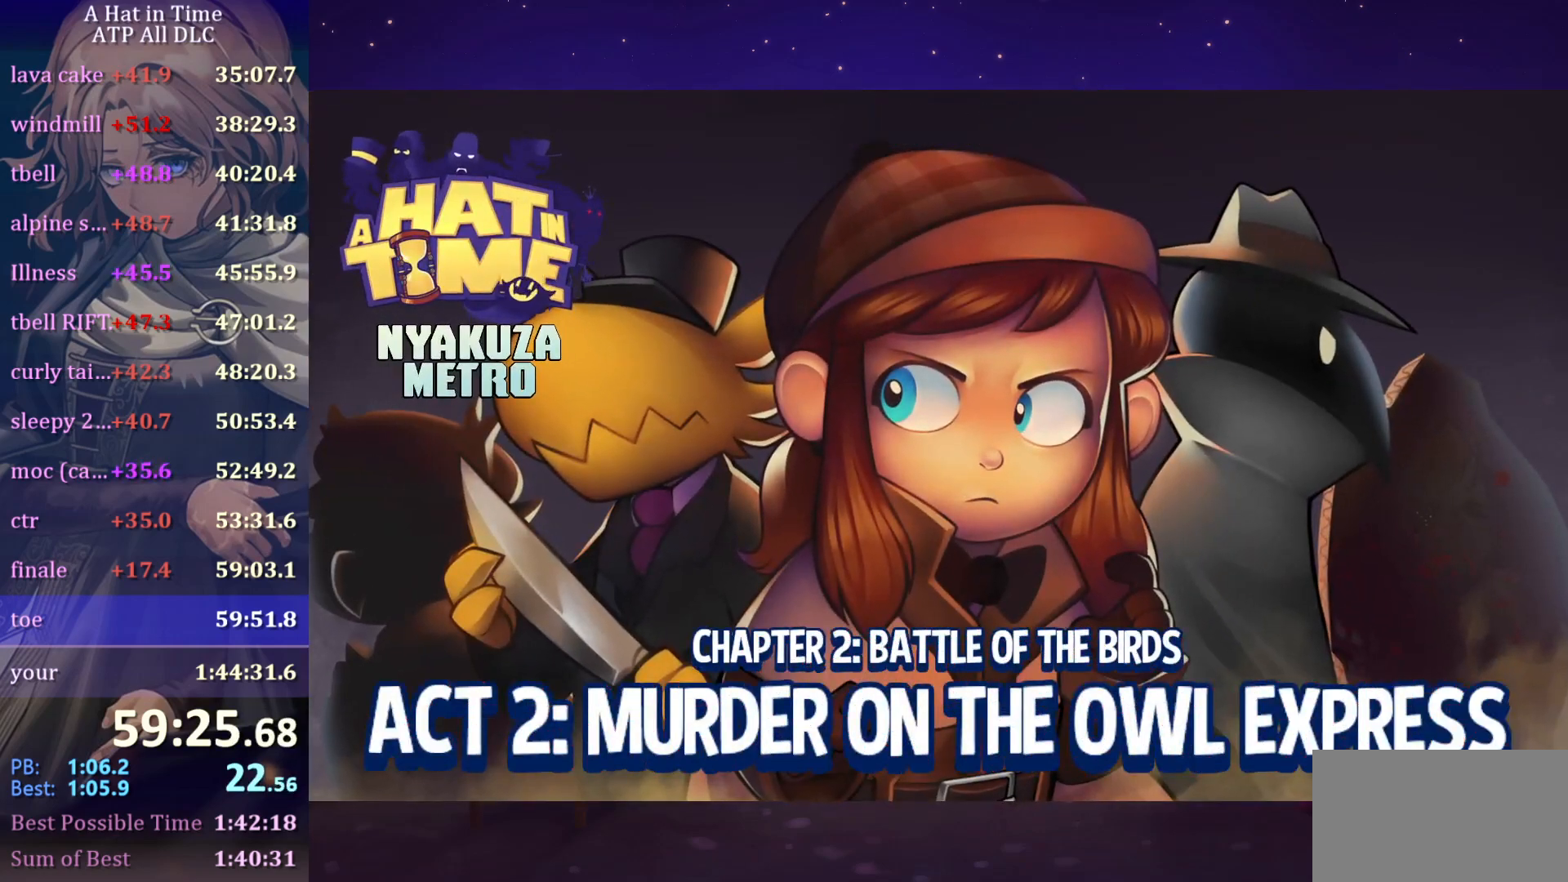
{"keys": [], "mouse": ["wheel"], "mouse_move": "still", "events": [[350, "mouse_wheel", "down"]]}
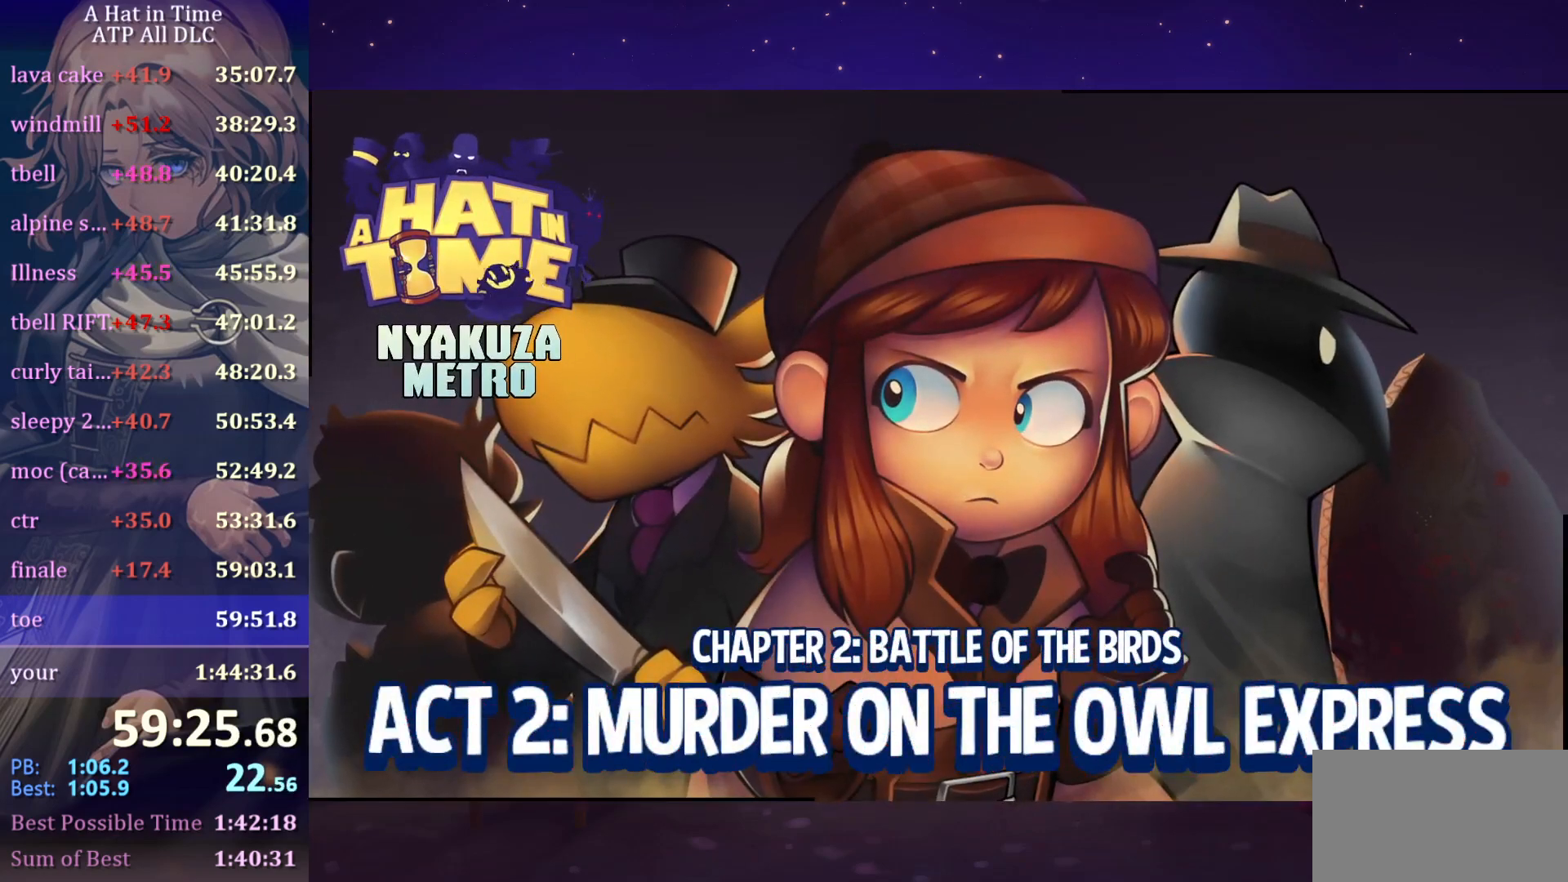
{"keys": [], "mouse": [], "mouse_move": "still", "events": [[84, "mouse_wheel", "up"]]}
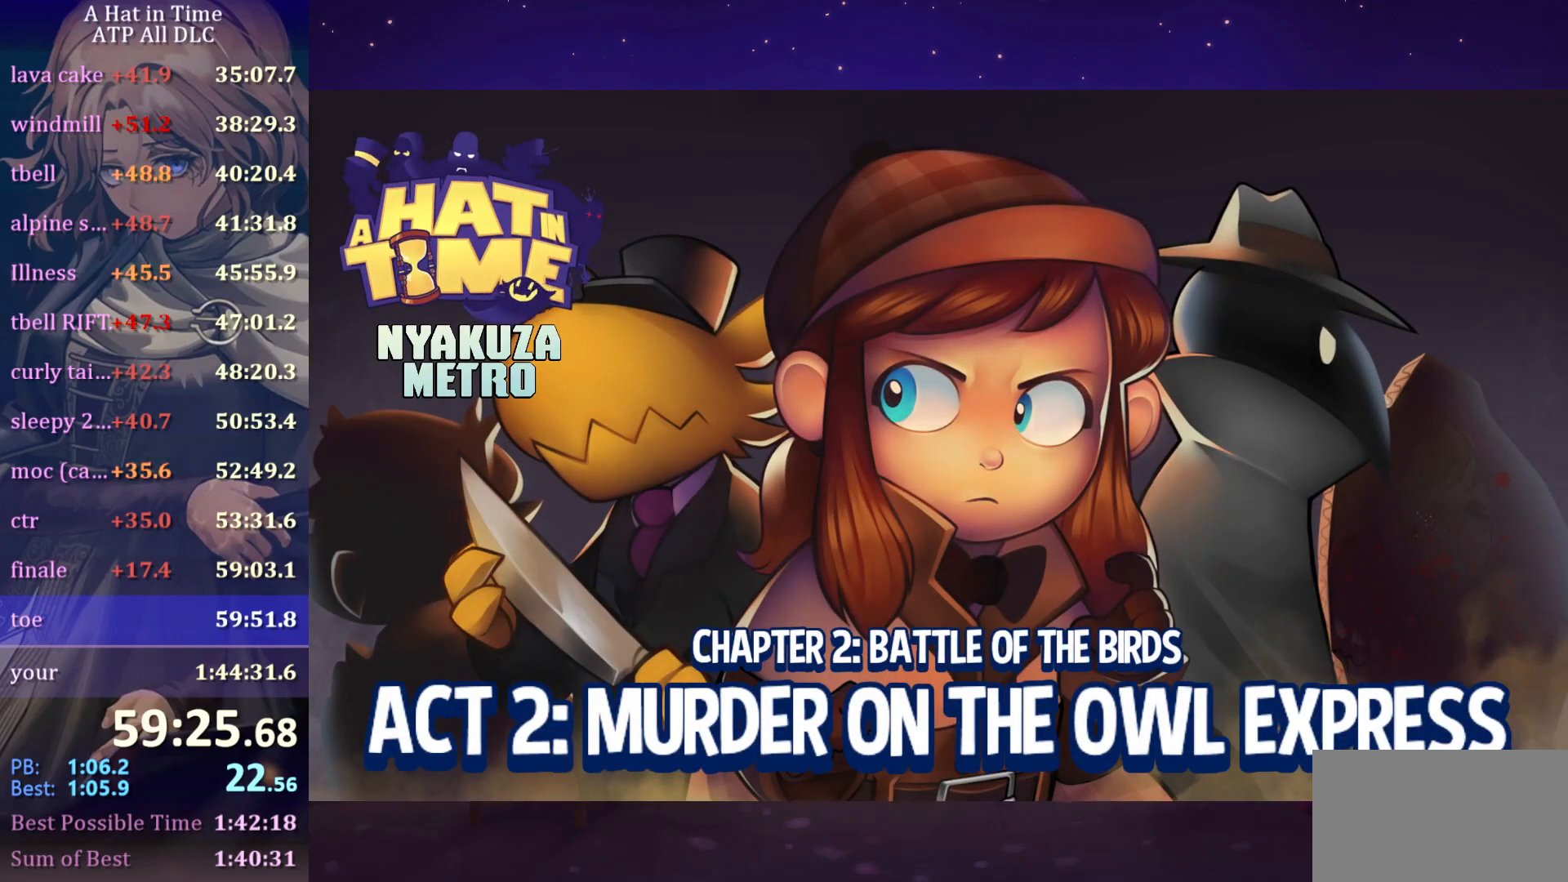
{"keys": [], "mouse": [], "mouse_move": "still", "events": []}
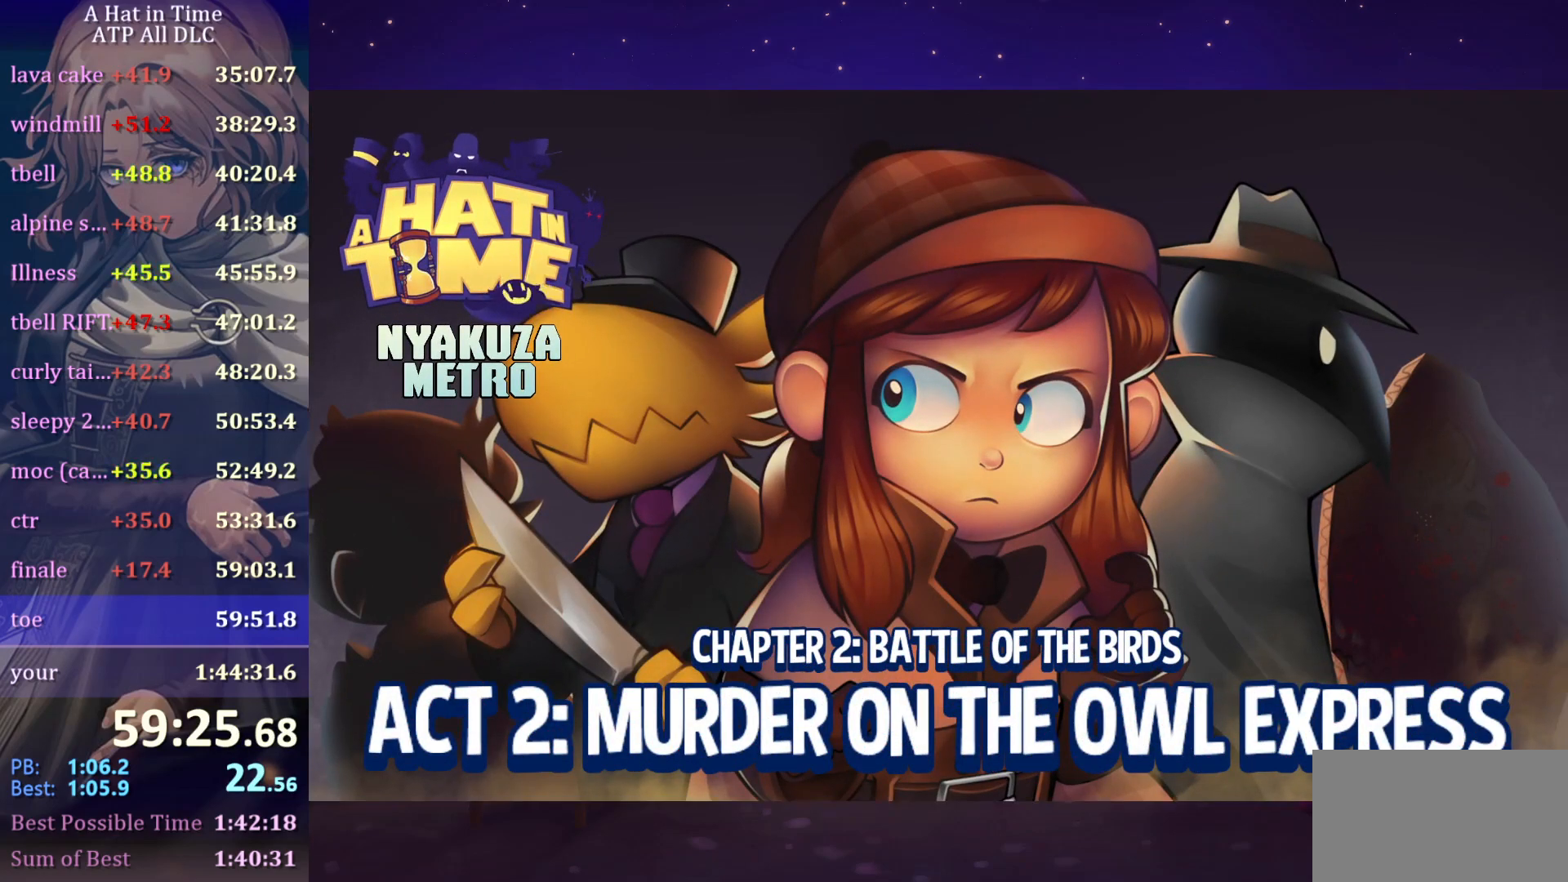
{"keys": [], "mouse": [], "mouse_move": "down", "events": []}
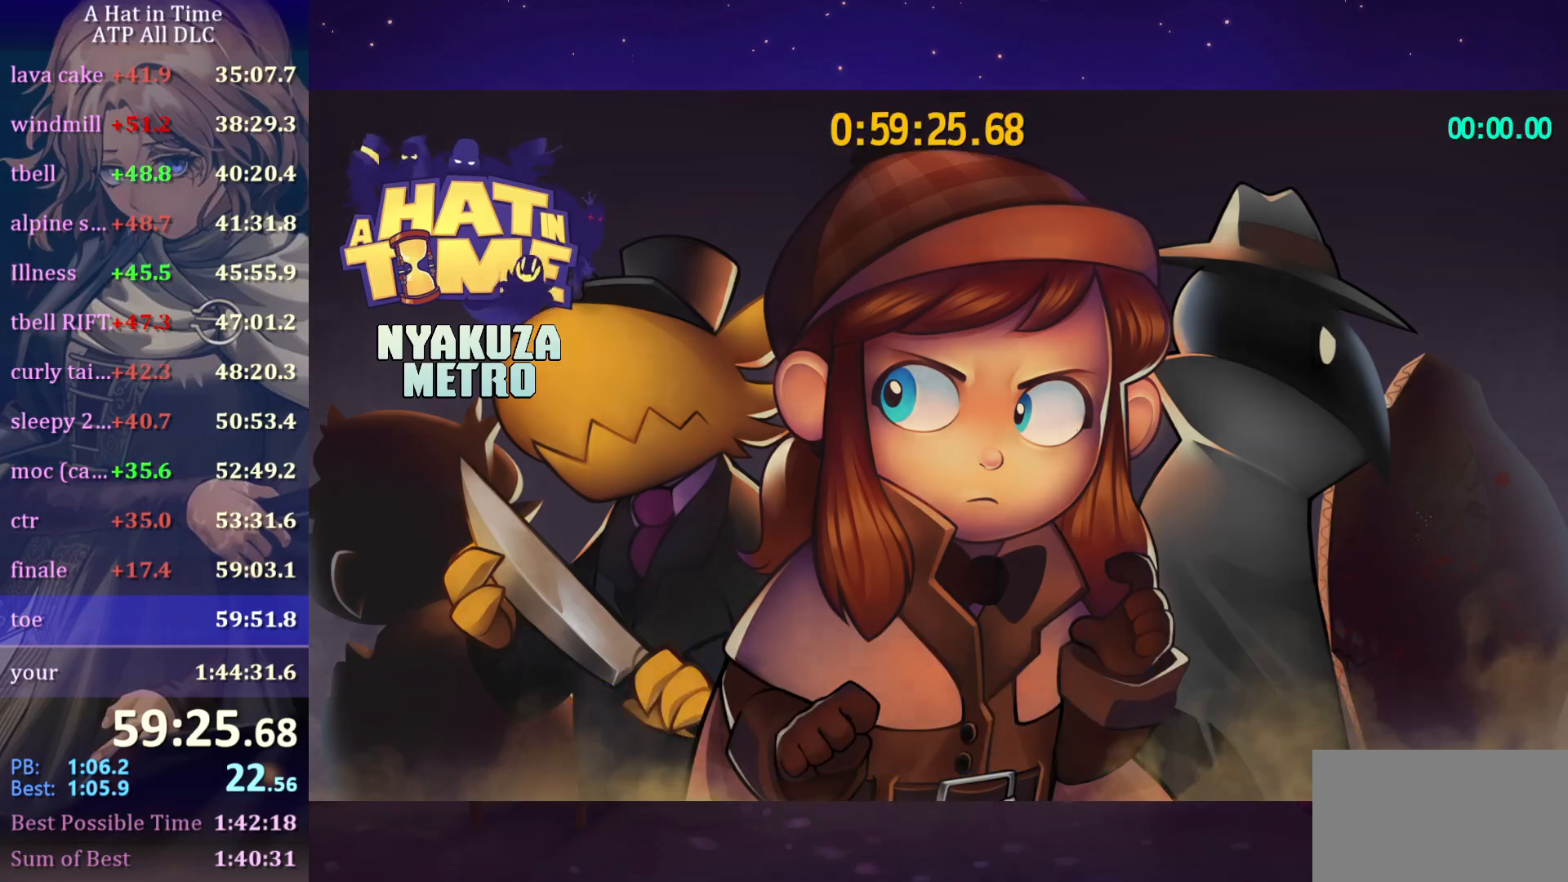
{"keys": [], "mouse": [], "mouse_move": "still", "events": []}
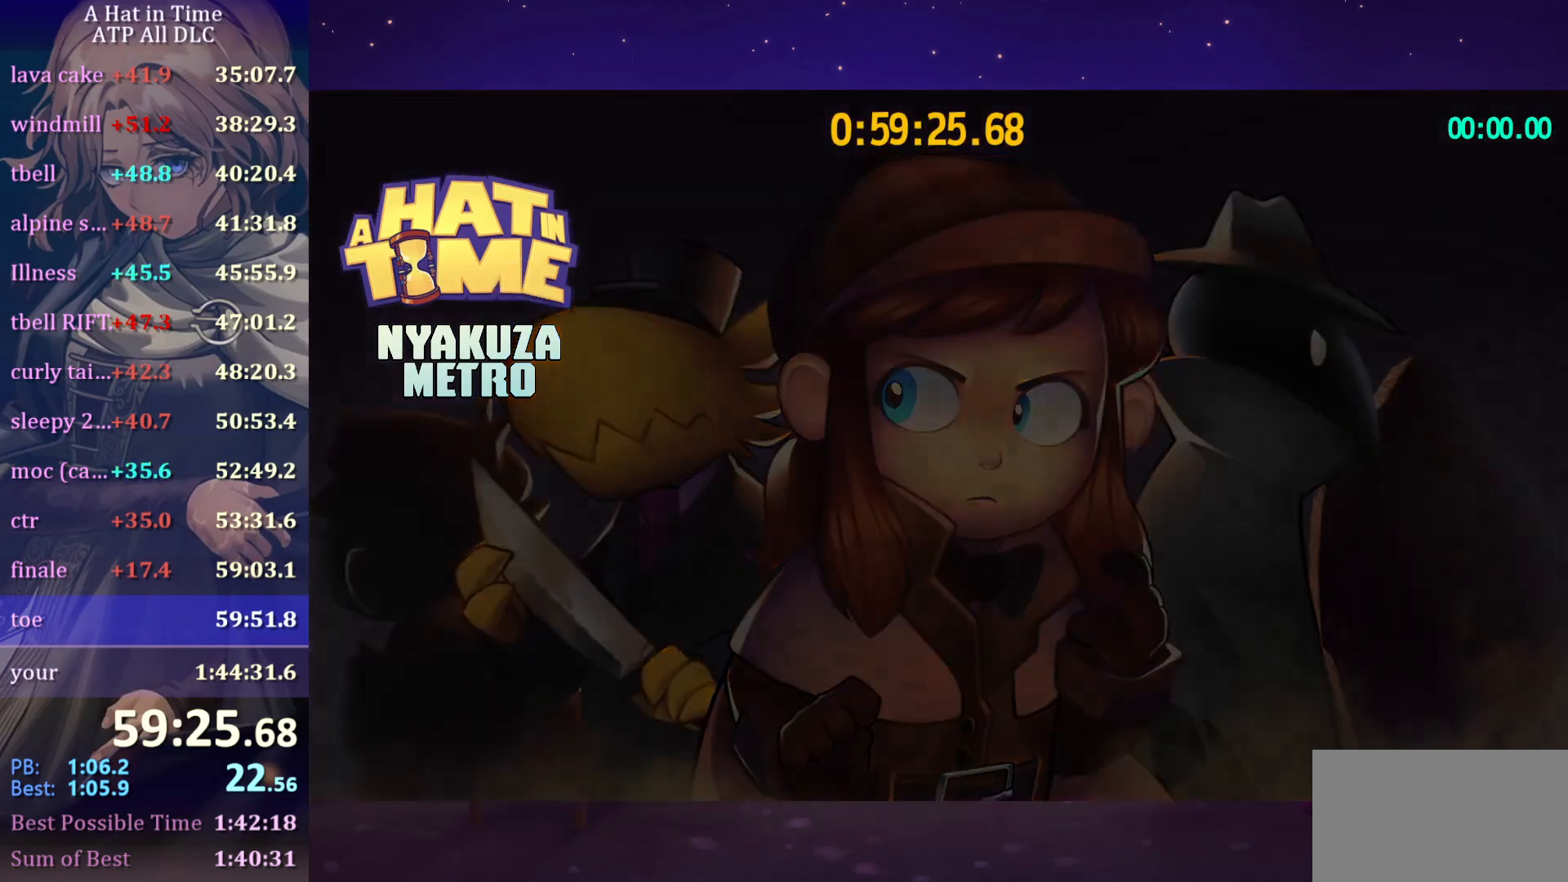
{"keys": ["d", "shift", "w"], "mouse": ["wheel"], "mouse_move": "still", "events": [[284, "d", "down"], [284, "mouse_wheel", "down"], [284, "shift", "down"], [284, "w", "down"]]}
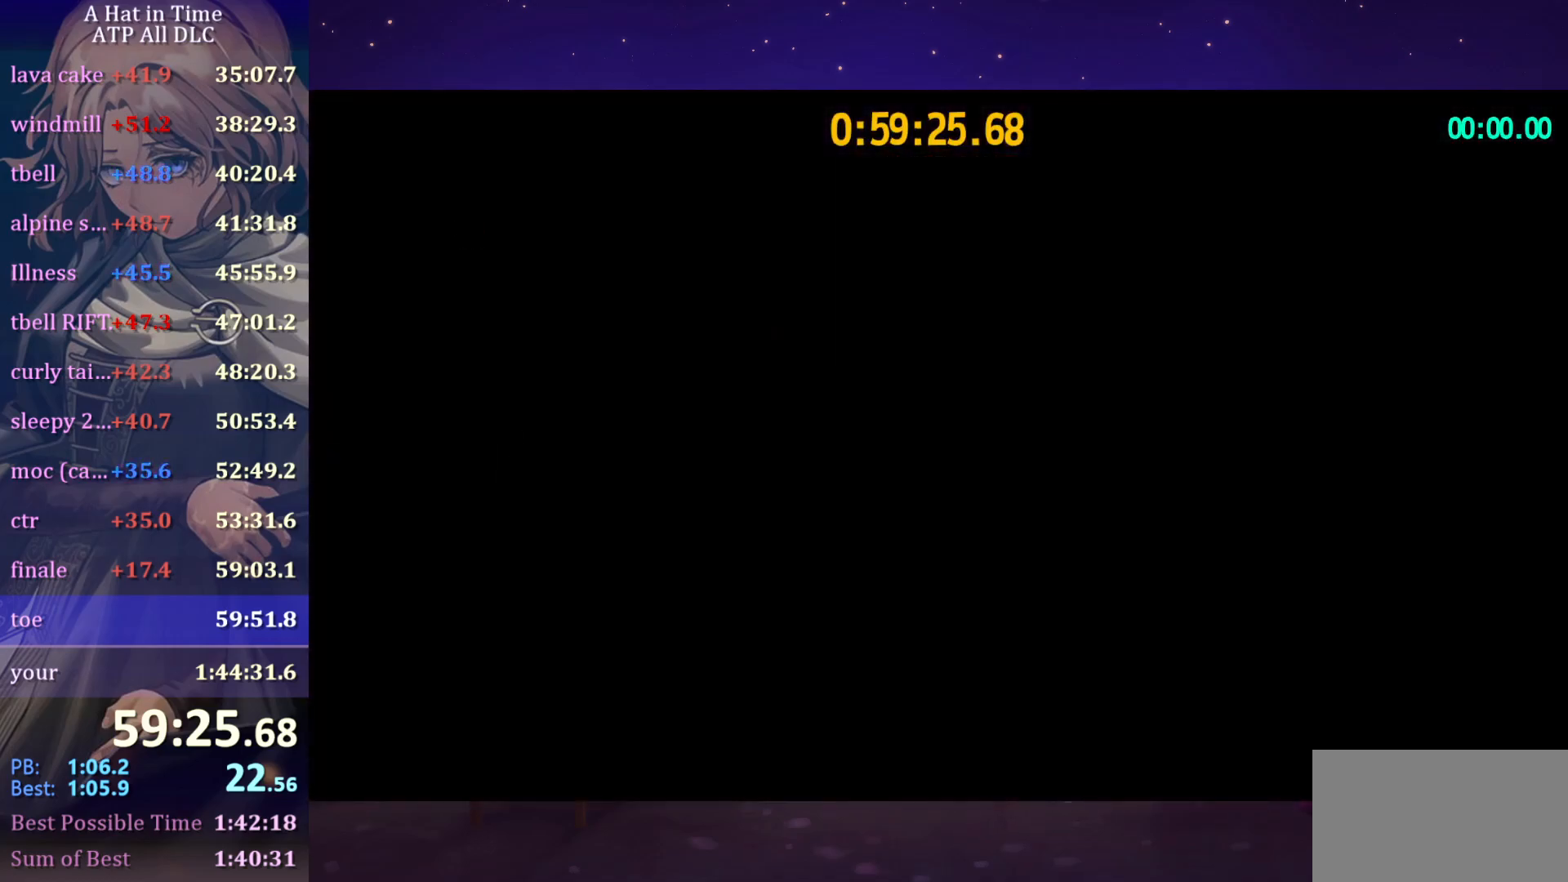
{"keys": ["d", "shift", "w"], "mouse": ["wheel"], "mouse_move": "still", "events": []}
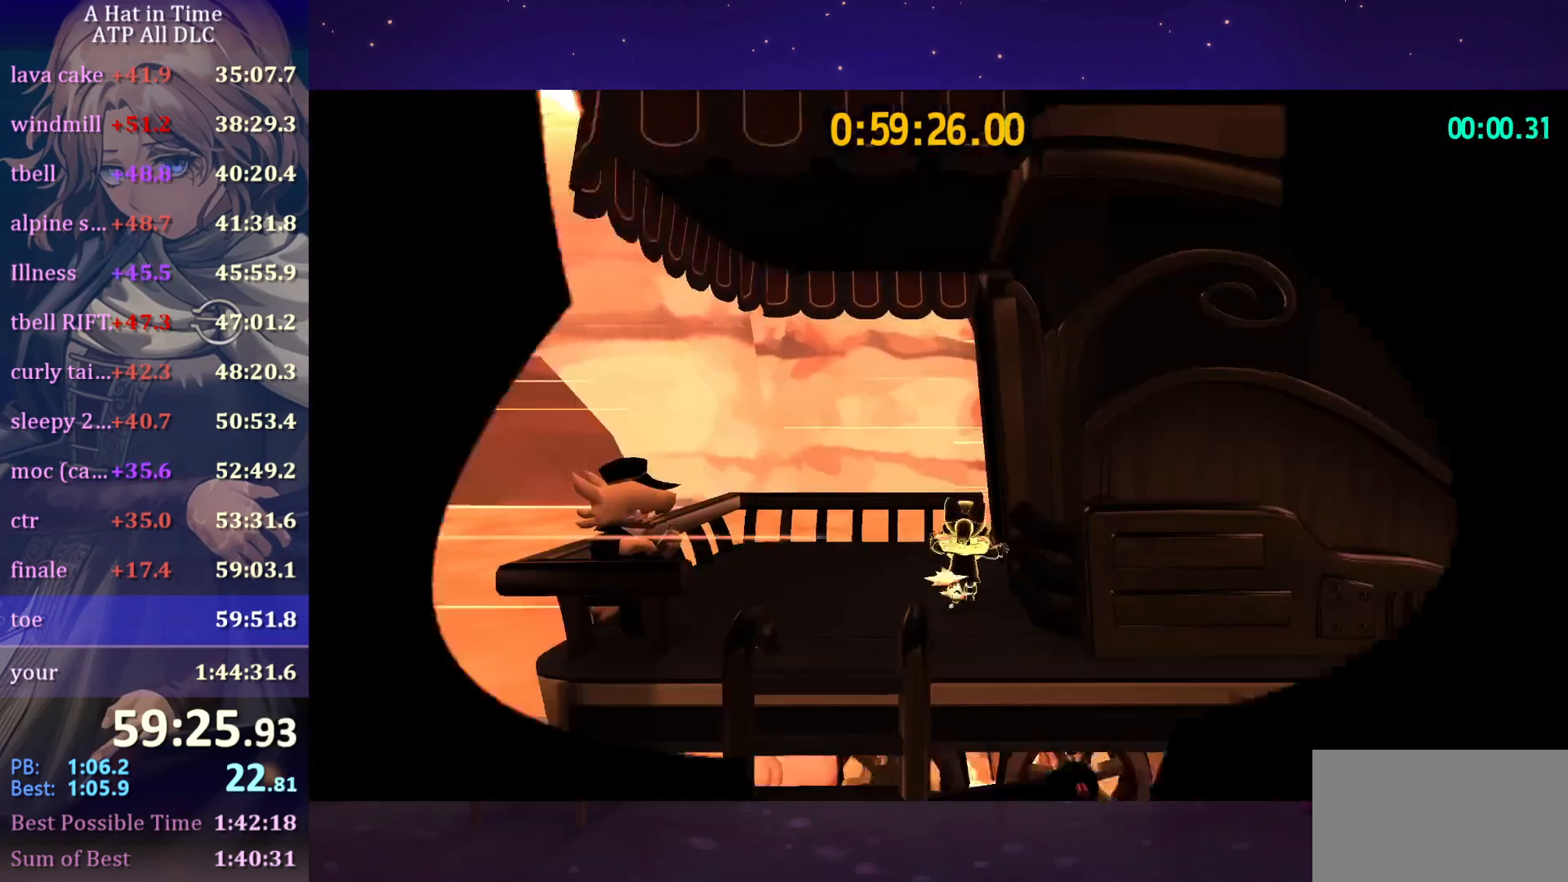
{"keys": ["w"], "mouse": ["wheel"], "mouse_move": "still", "events": [[217, "d", "up"], [217, "mouse_wheel", "up"], [217, "shift", "up"], [267, "w", "up"], [500, "mouse_wheel", "down"], [500, "w", "down"]]}
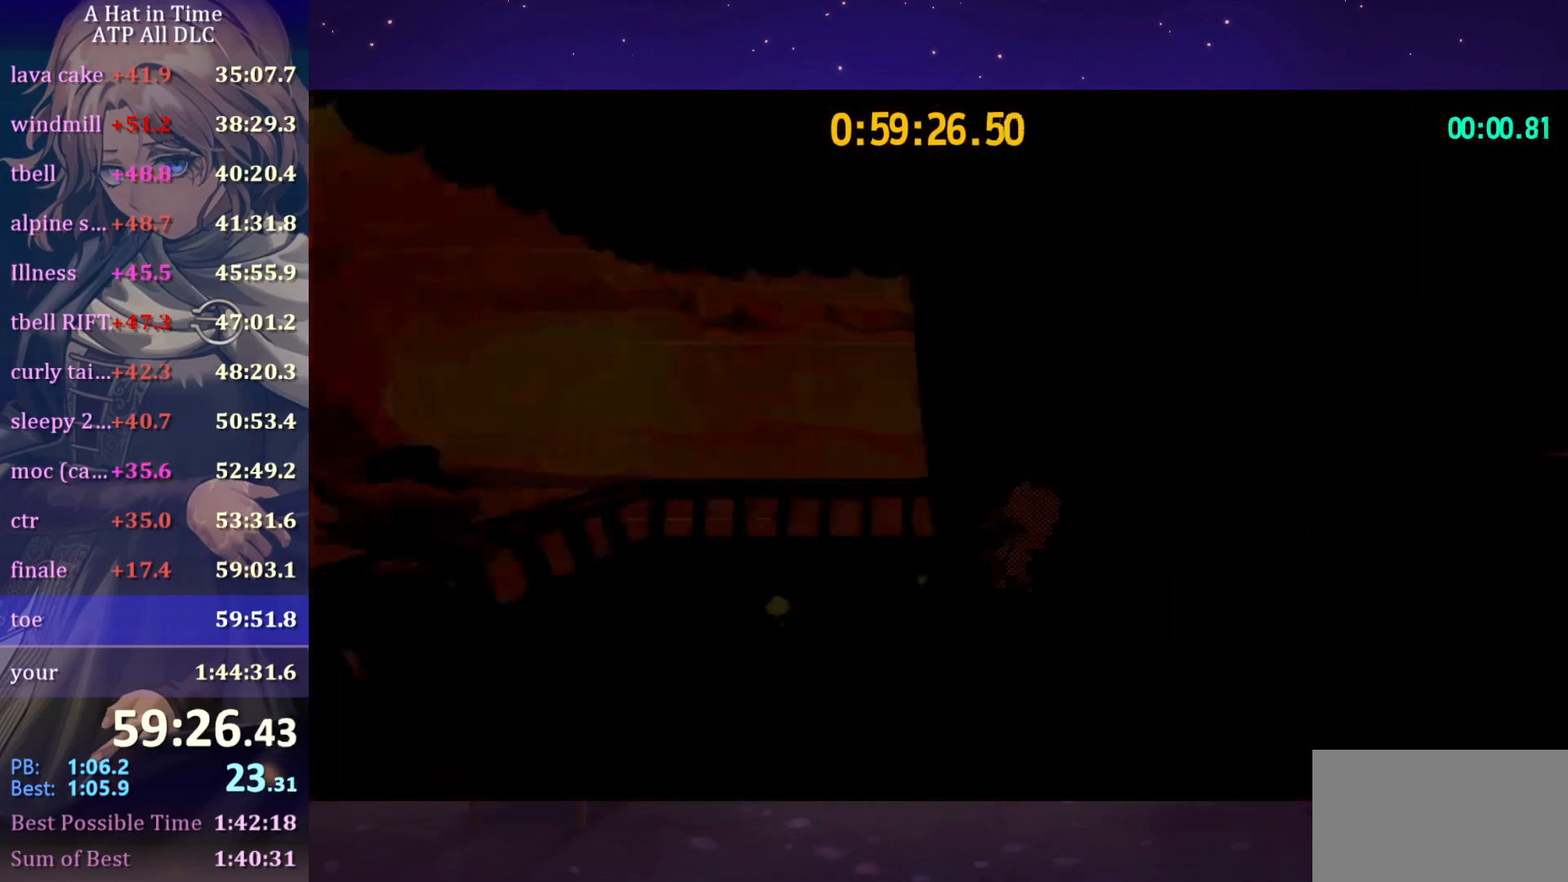
{"keys": ["w"], "mouse": ["wheel"], "mouse_move": "still", "events": []}
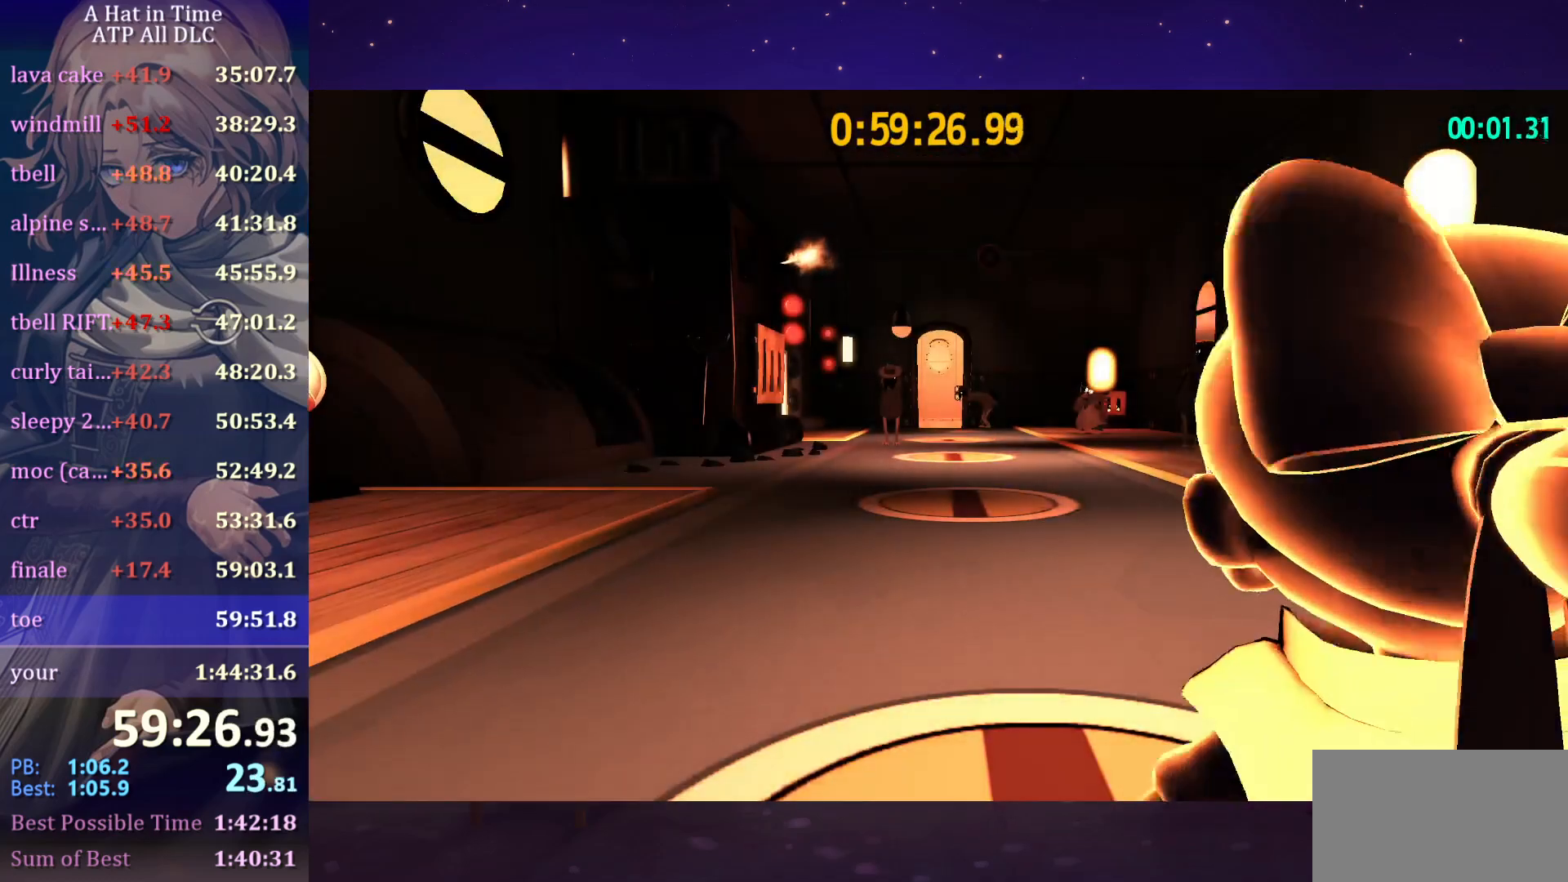
{"keys": ["w"], "mouse": ["wheel"], "mouse_move": "still", "events": [[150, "ctrl", "down"], [350, "ctrl", "up"]]}